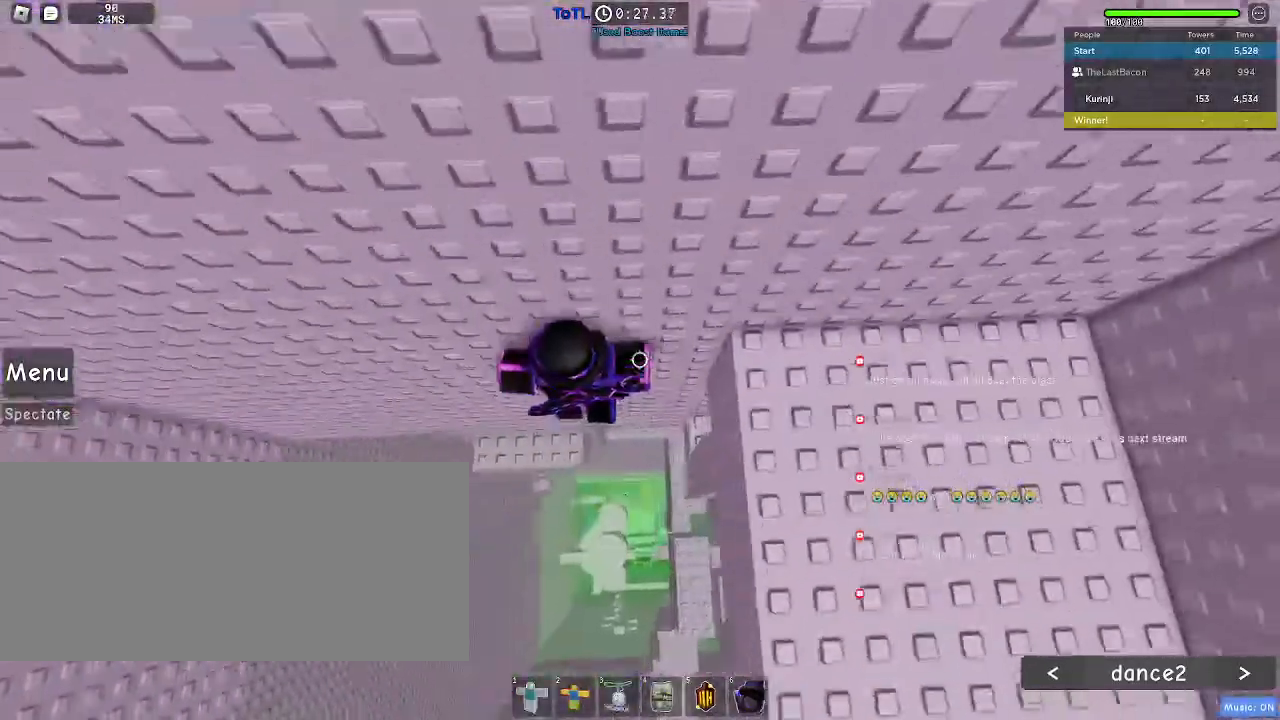
Gameplay with keyboard and mouse; each line is a JSON object with the keys and mouse buttons held at the frame after it. "events" lists presses ("down") and releases ("up") of "a", "ctrl", "d", "e", "f", "q", "r", "s", "shift", "space", "tab", "w", "mouse_left", "mouse_wheel", "mouse_right", "mouse_mb4" and "mouse_mb5" between this image and that frame as [ms after this image, input, new state], when the widget could be followed in between. "mouse_left", "mouse_wheel", "mouse_right", "mouse_mb4", "mouse_mb5" = the "left", "wheel", "right", "mb4", "mb5" buttons of the "mouse" list. No other keys are recorded. "wheel" means that the mouse wheel is clicked or scrolled. Mouse movement is not recorded.
{"keys": ["d", "space"], "mouse": [], "events": [[117, "a", "up"], [233, "d", "down"], [433, "space", "down"]]}
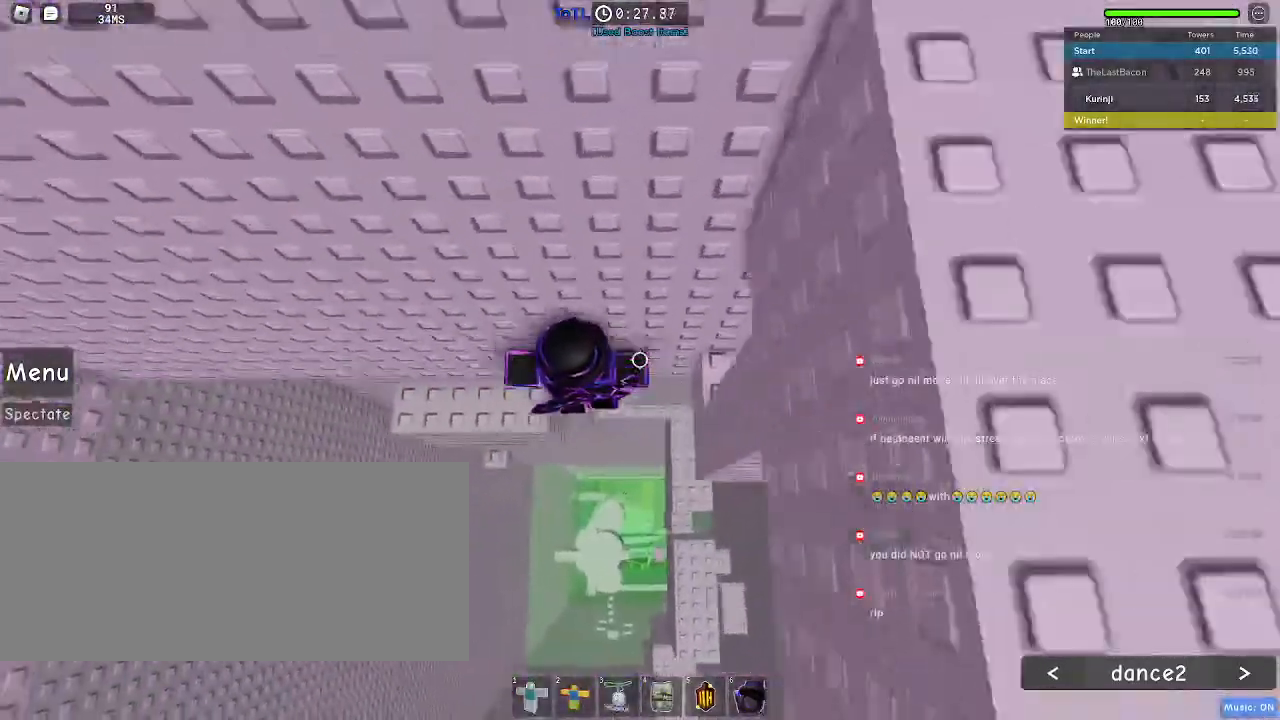
{"keys": [], "mouse": []}
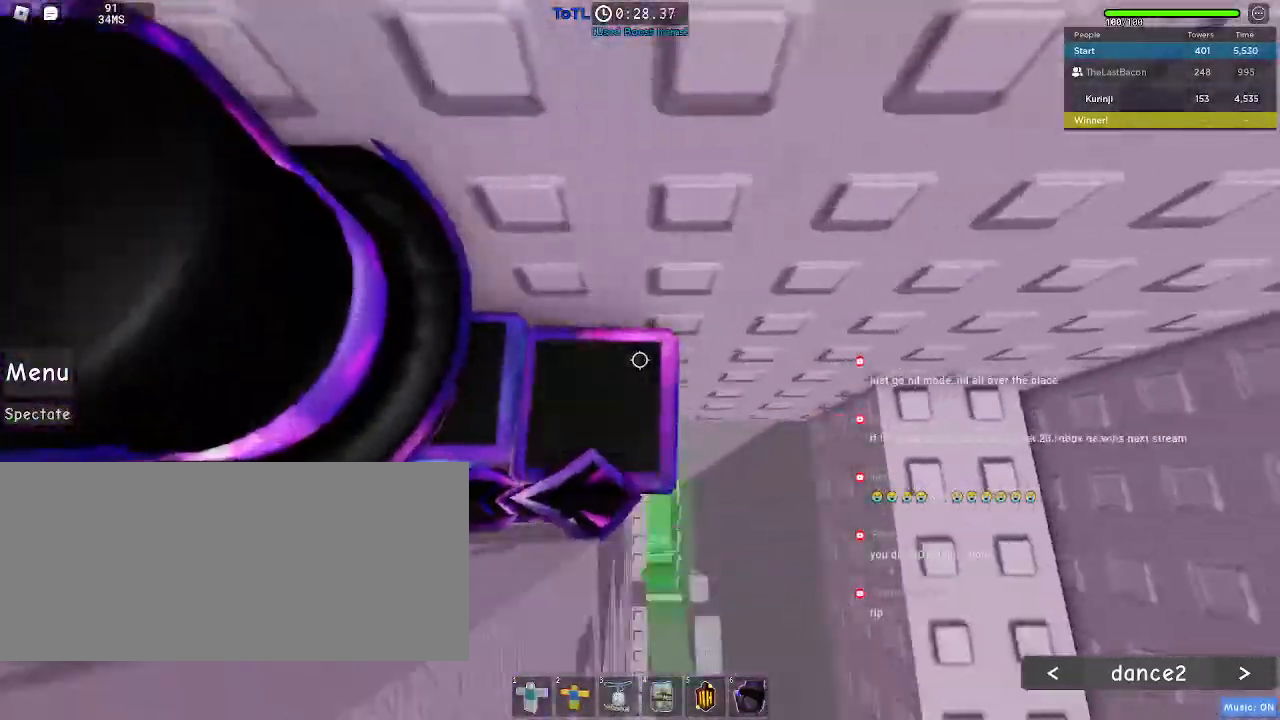
{"keys": ["a"], "mouse": [], "events": [[17, "a", "down"], [250, "space", "down"], [333, "space", "up"]]}
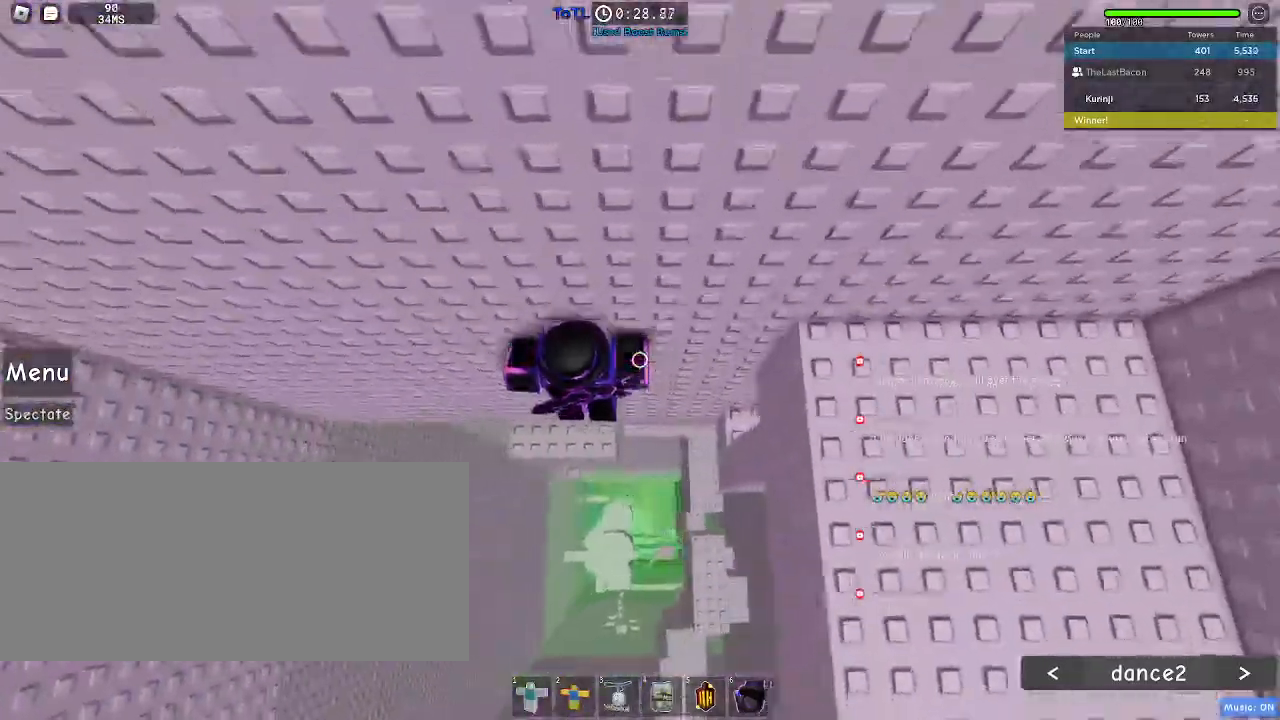
{"keys": ["d", "space"], "mouse": [], "events": [[67, "a", "up"], [267, "d", "down"], [483, "space", "down"]]}
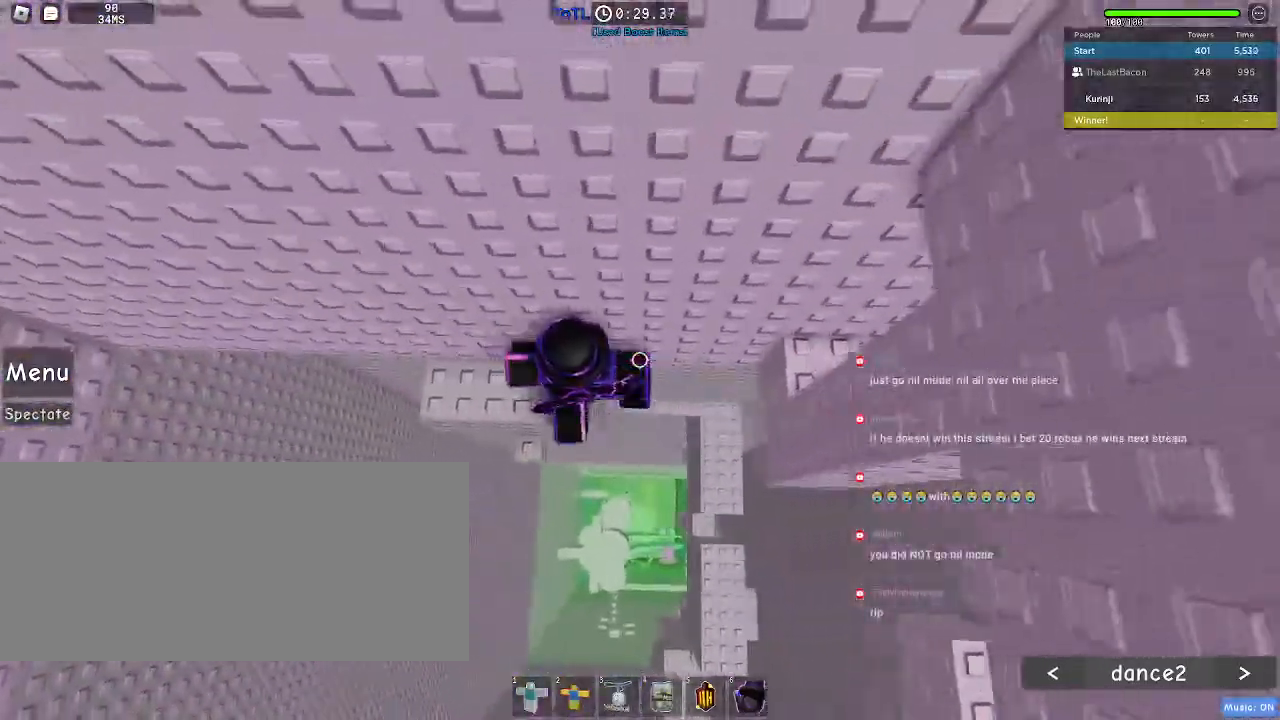
{"keys": [], "mouse": [], "events": [[67, "space", "up"], [500, "d", "up"]]}
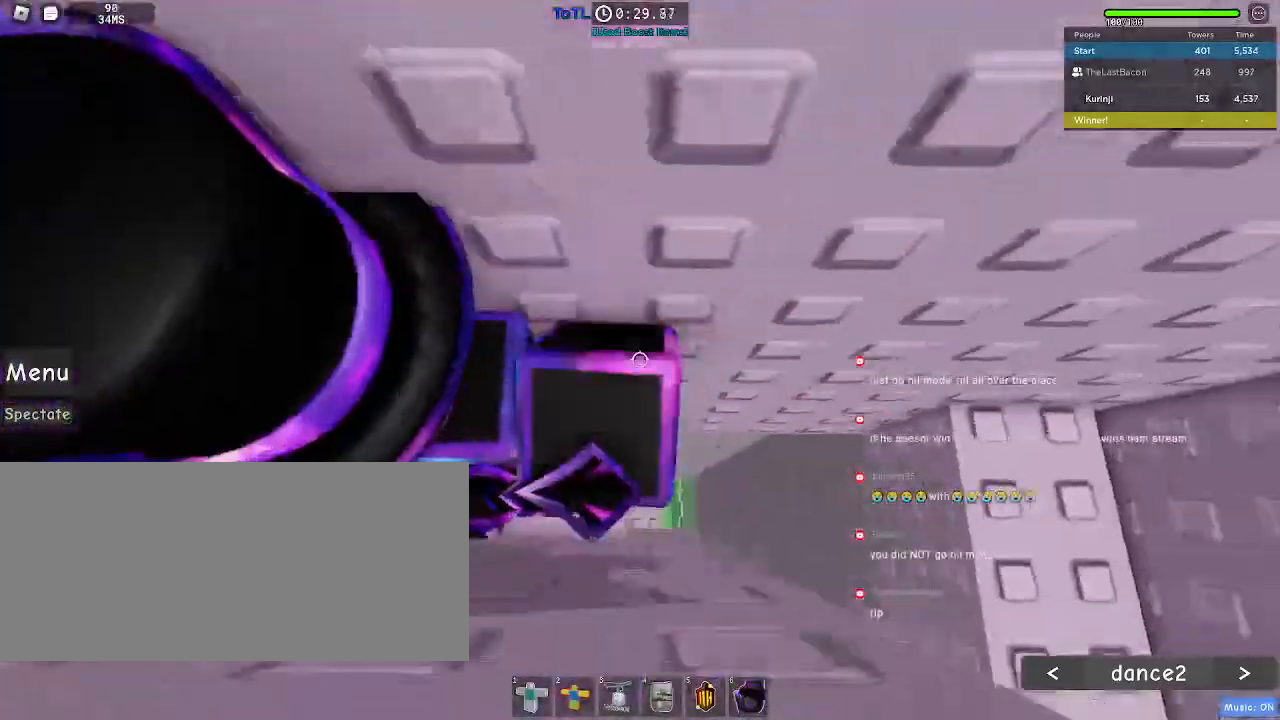
{"keys": ["a"], "mouse": []}
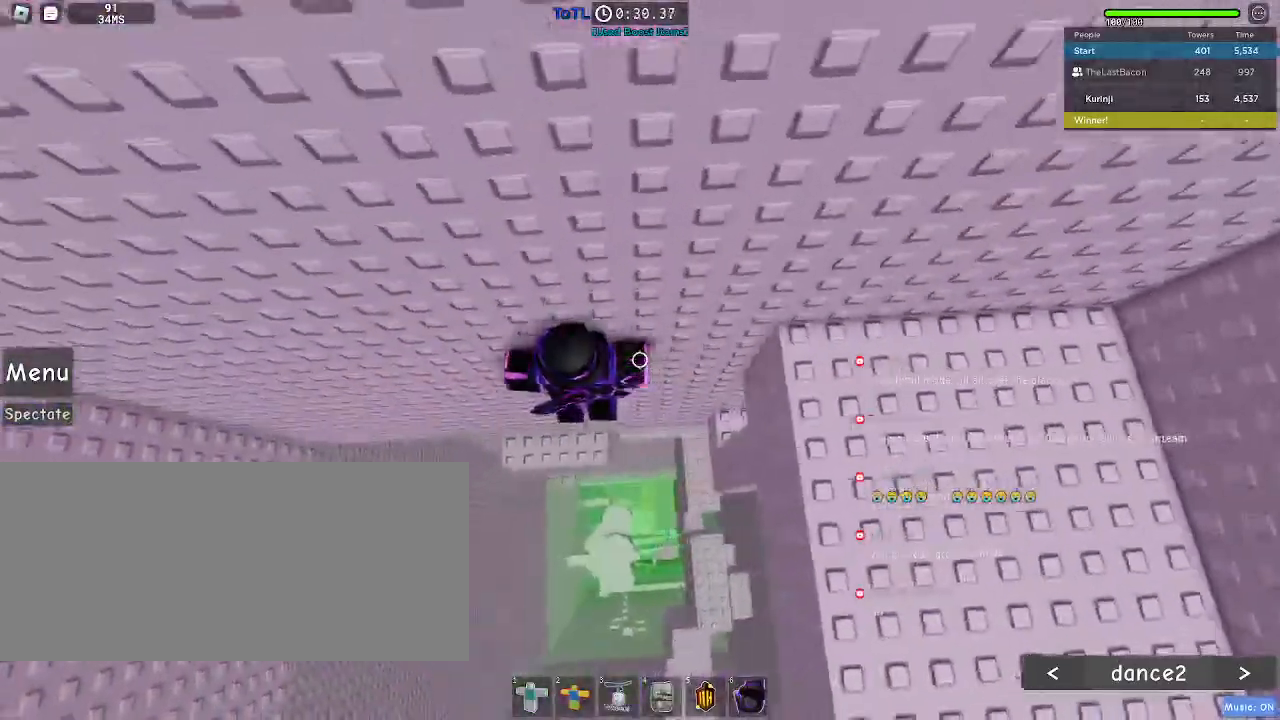
{"keys": ["d"], "mouse": [], "events": [[50, "w", "down"], [200, "a", "up"], [250, "w", "up"], [367, "d", "down"]]}
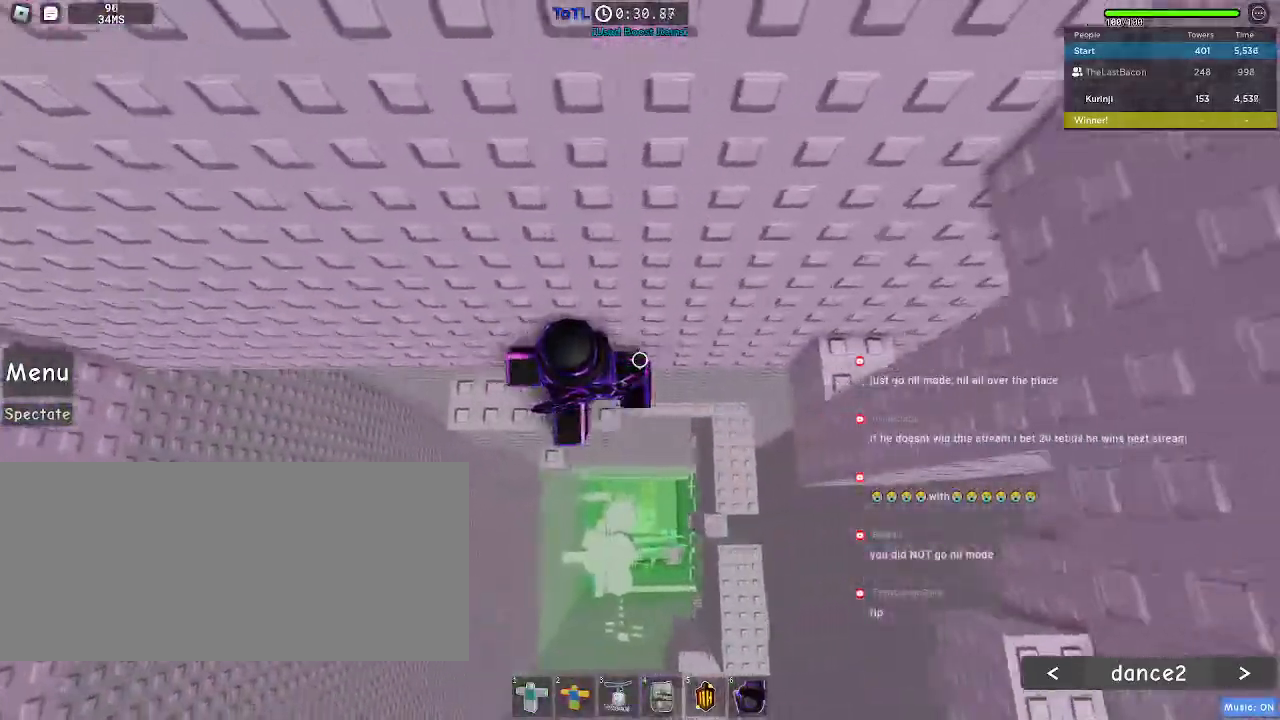
{"keys": ["d"], "mouse": [], "events": [[50, "space", "down"], [133, "space", "up"]]}
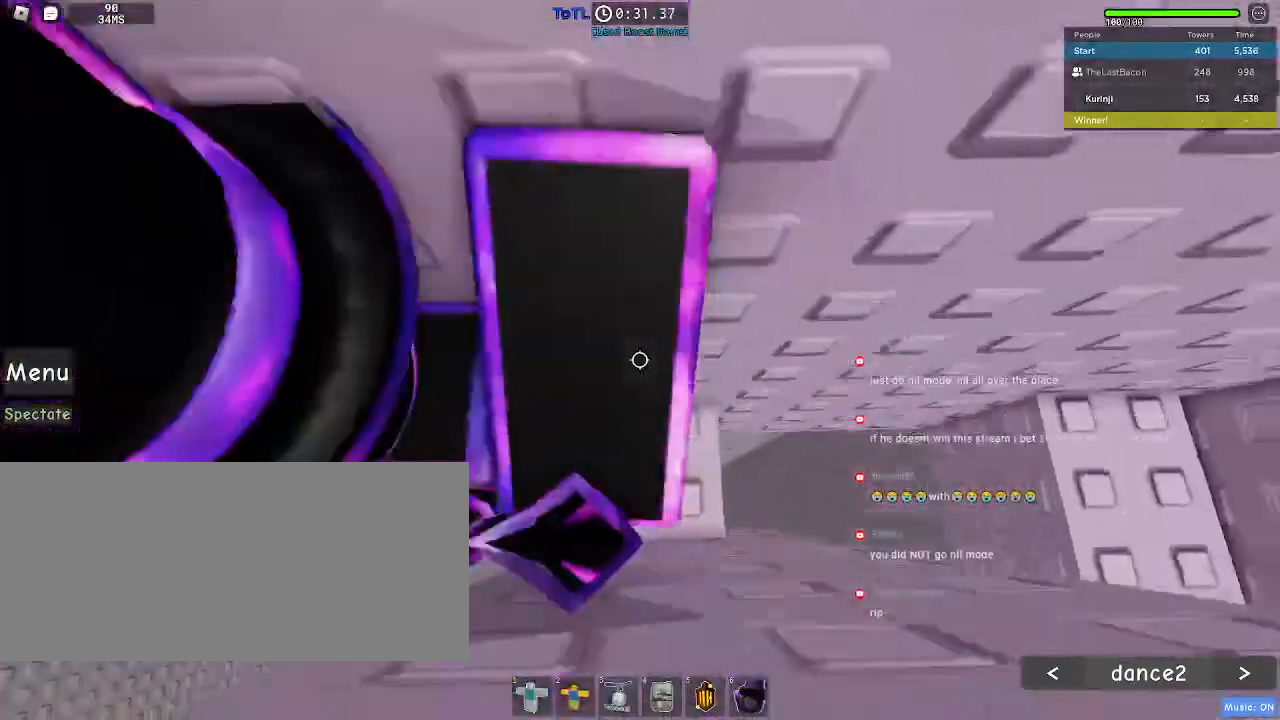
{"keys": ["a"], "mouse": []}
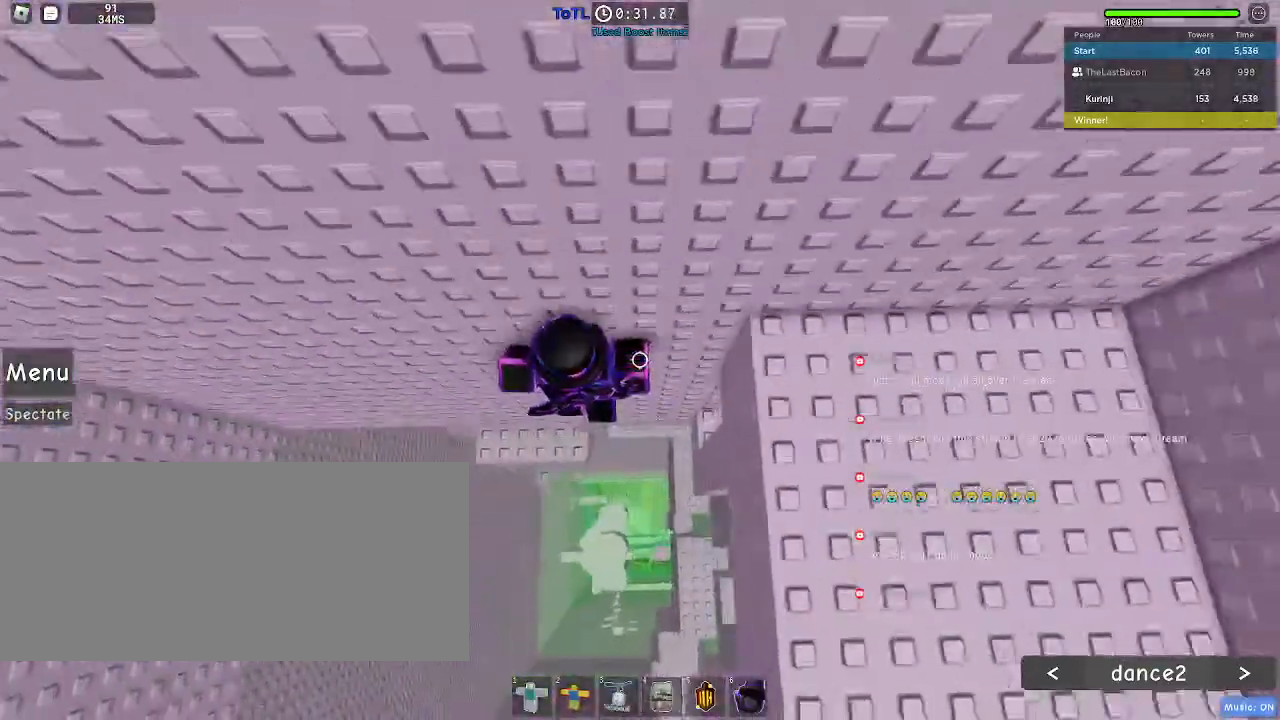
{"keys": ["d"], "mouse": [], "events": [[133, "a", "up"], [333, "d", "down"]]}